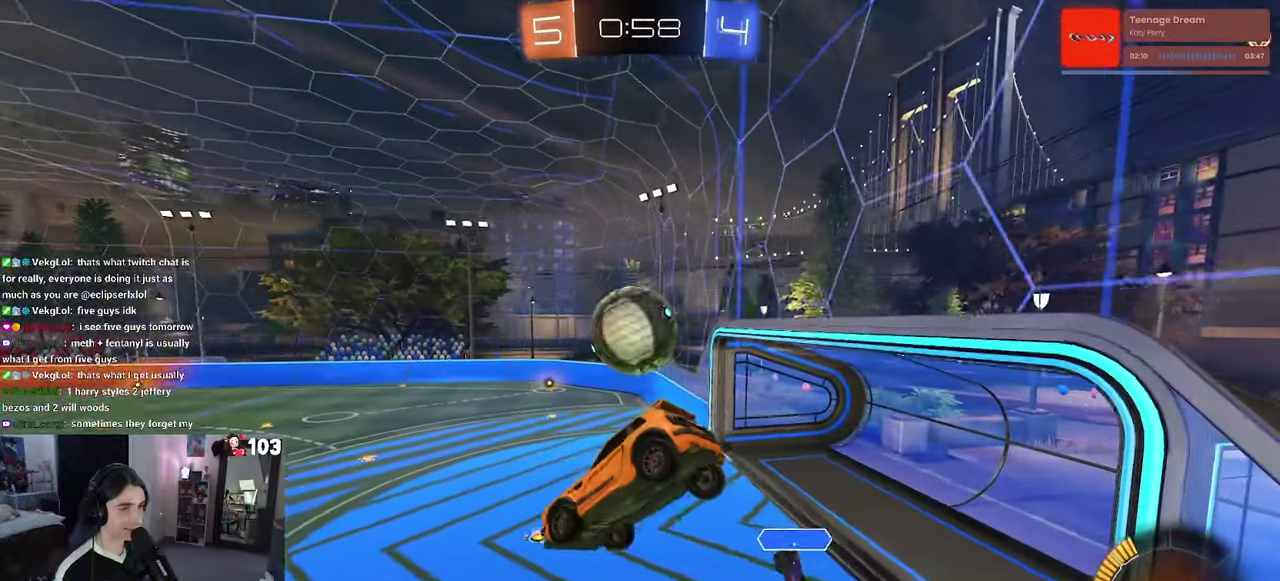
Gameplay with a controller (PlayStation layout); each line is a JSON object with the inputs held at the frame after it. "events" lists button and stick changes between this image and that frame as [ms after this image, input, new state], when the widget could be followed in between. This document gives stick clicks only as held states, not as events. Not read: L1.
{"buttons": [], "left_stick": "right", "right_stick": "center", "events": [[200, "SQUARE", "down"], [217, "R2", "down"], [233, "left_stick", "left"], [333, "left_stick", "center"], [367, "SQUARE", "up"], [417, "R2", "up"], [500, "left_stick", "right"]]}
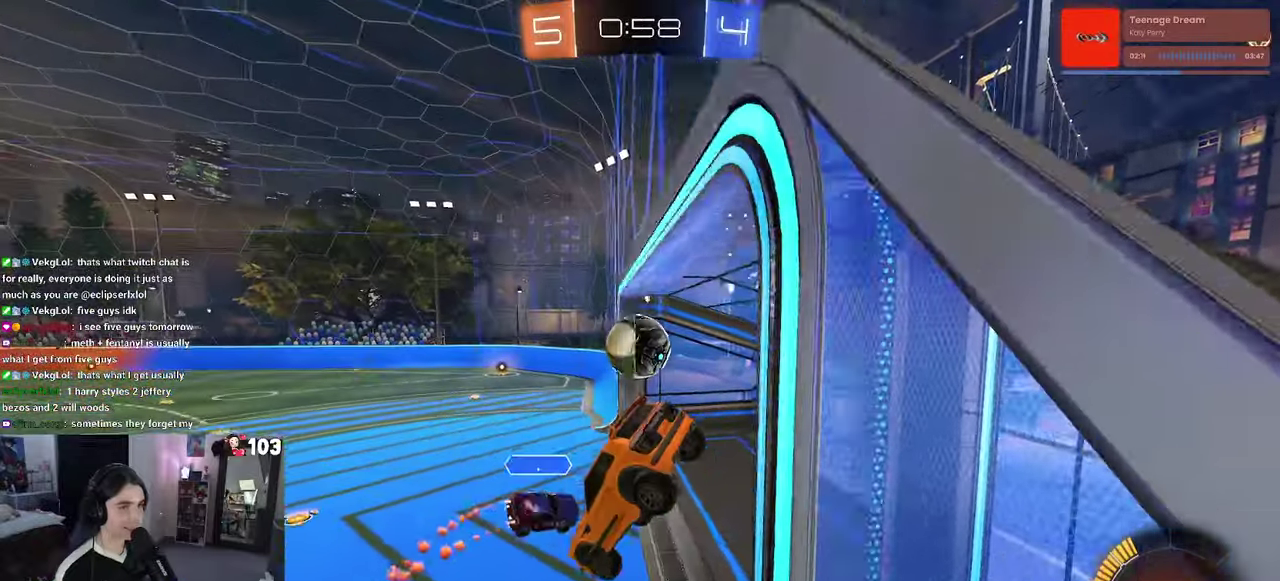
{"buttons": [], "left_stick": "center", "right_stick": "center", "events": [[67, "left_stick", "center"]]}
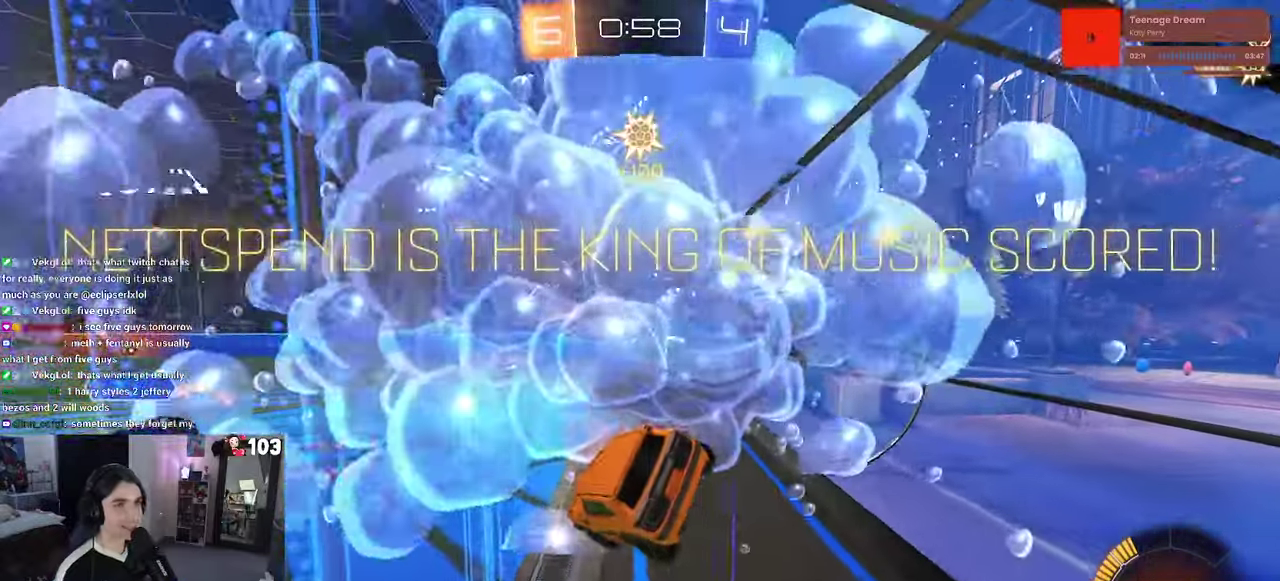
{"buttons": ["R1"], "left_stick": "center", "right_stick": "center"}
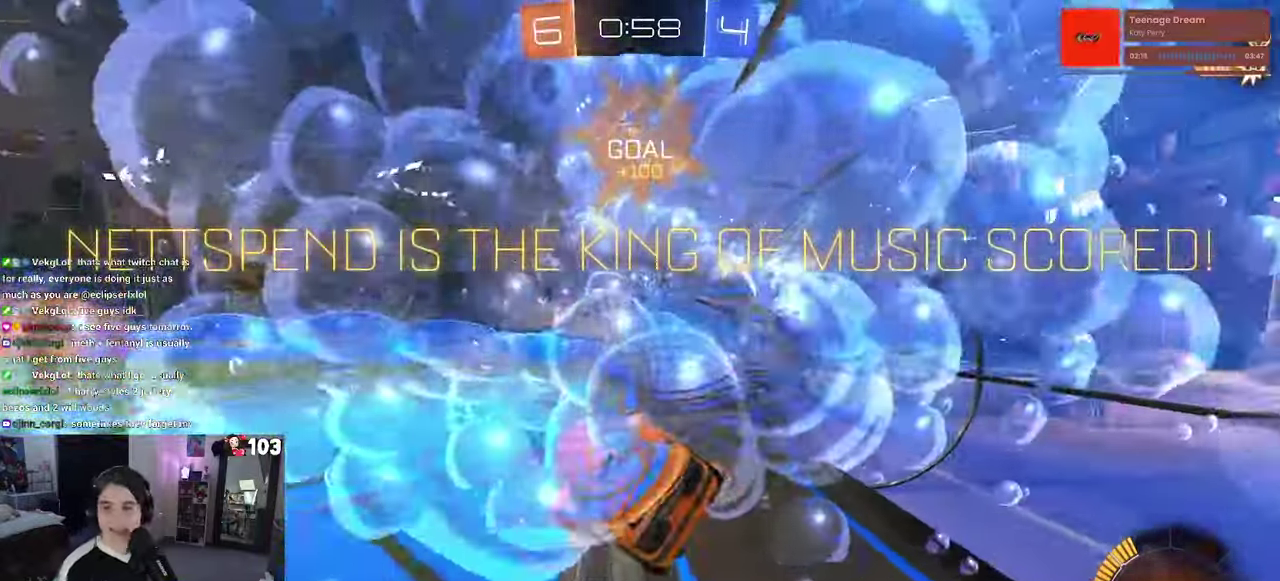
{"buttons": [], "left_stick": "center", "right_stick": "center"}
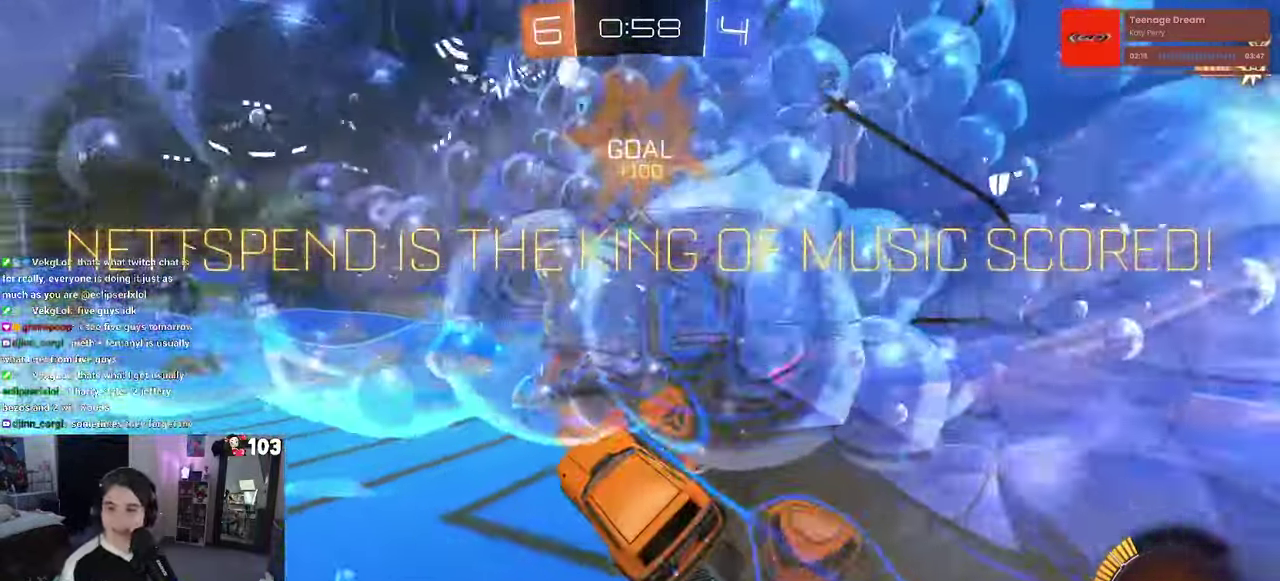
{"buttons": ["CROSS"], "left_stick": "center", "right_stick": "center", "events": [[67, "CROSS", "down"], [150, "CROSS", "up"], [267, "CROSS", "down"], [367, "CROSS", "up"], [450, "CROSS", "down"]]}
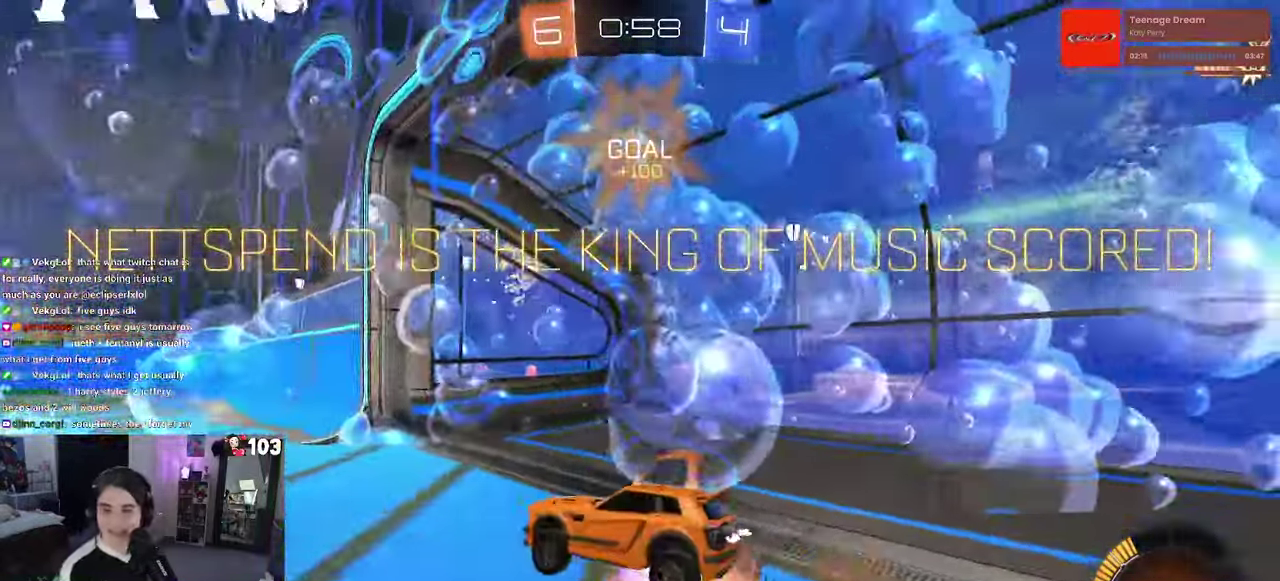
{"buttons": [], "left_stick": "center", "right_stick": "center", "events": [[83, "CROSS", "up"], [167, "CROSS", "down"], [250, "CROSS", "up"], [367, "CROSS", "down"], [467, "CROSS", "up"]]}
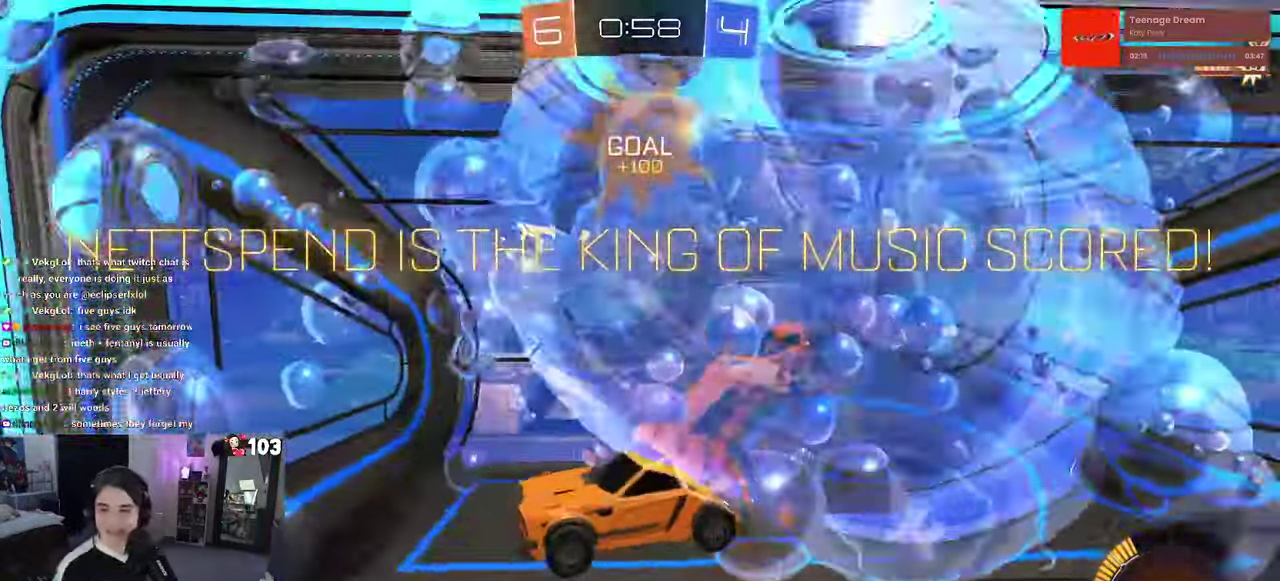
{"buttons": ["CROSS"], "left_stick": "center", "right_stick": "center", "events": [[50, "CROSS", "down"], [167, "CROSS", "up"], [267, "CROSS", "down"], [383, "CROSS", "up"], [433, "CROSS", "down"]]}
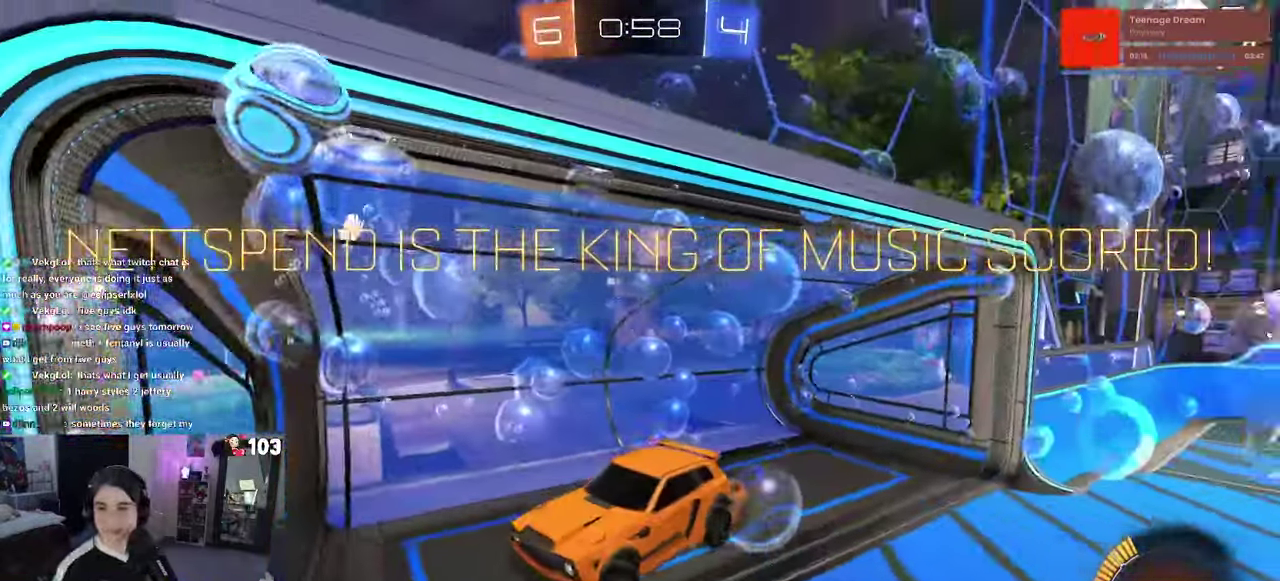
{"buttons": ["CROSS"], "left_stick": "center", "right_stick": "center", "events": [[83, "CROSS", "up"], [167, "CROSS", "down"], [300, "CROSS", "up"], [417, "CROSS", "down"]]}
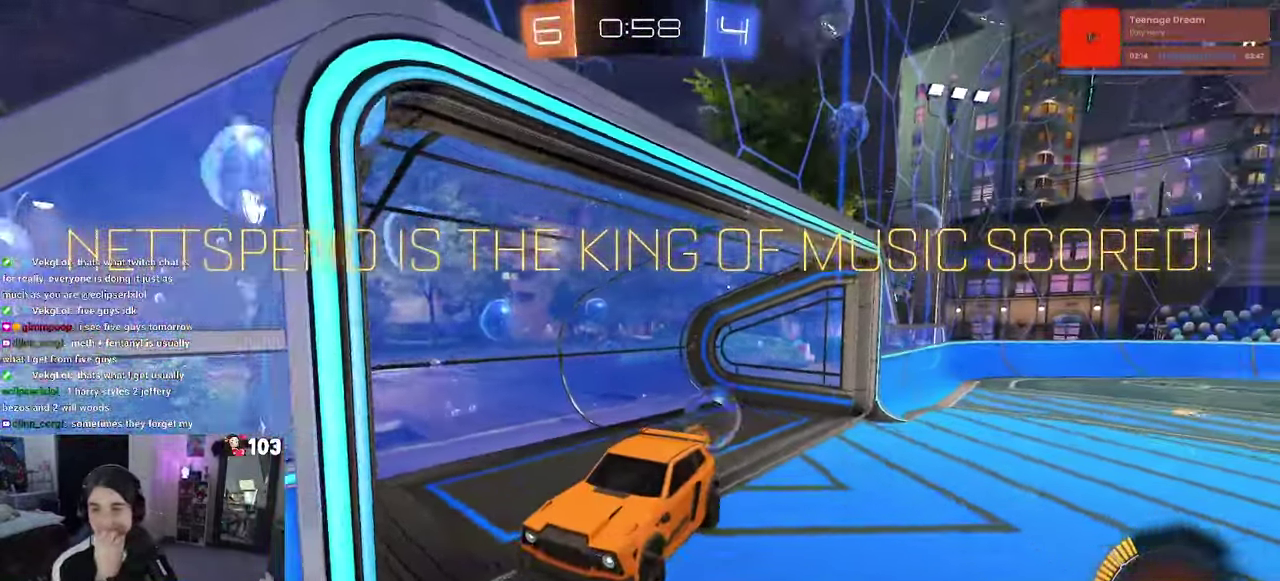
{"buttons": ["CROSS"], "left_stick": "center", "right_stick": "center", "events": [[67, "CROSS", "up"], [400, "CROSS", "down"]]}
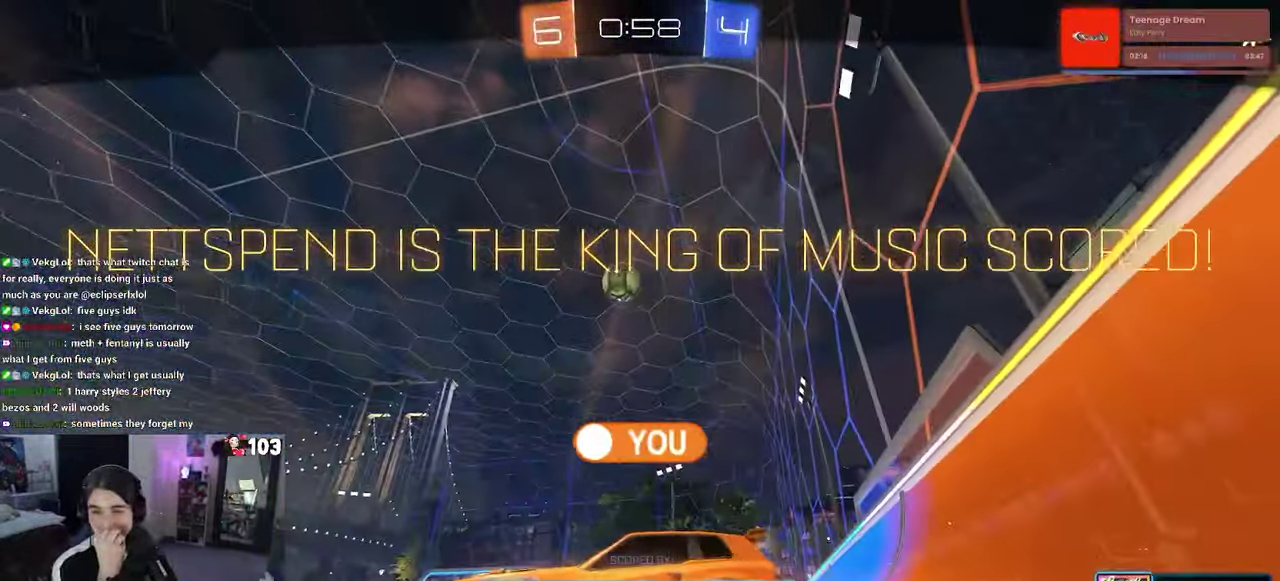
{"buttons": [], "left_stick": "center", "right_stick": "center", "events": [[50, "CROSS", "up"], [133, "CROSS", "down"], [284, "CROSS", "up"], [350, "CROSS", "down"], [467, "CROSS", "up"]]}
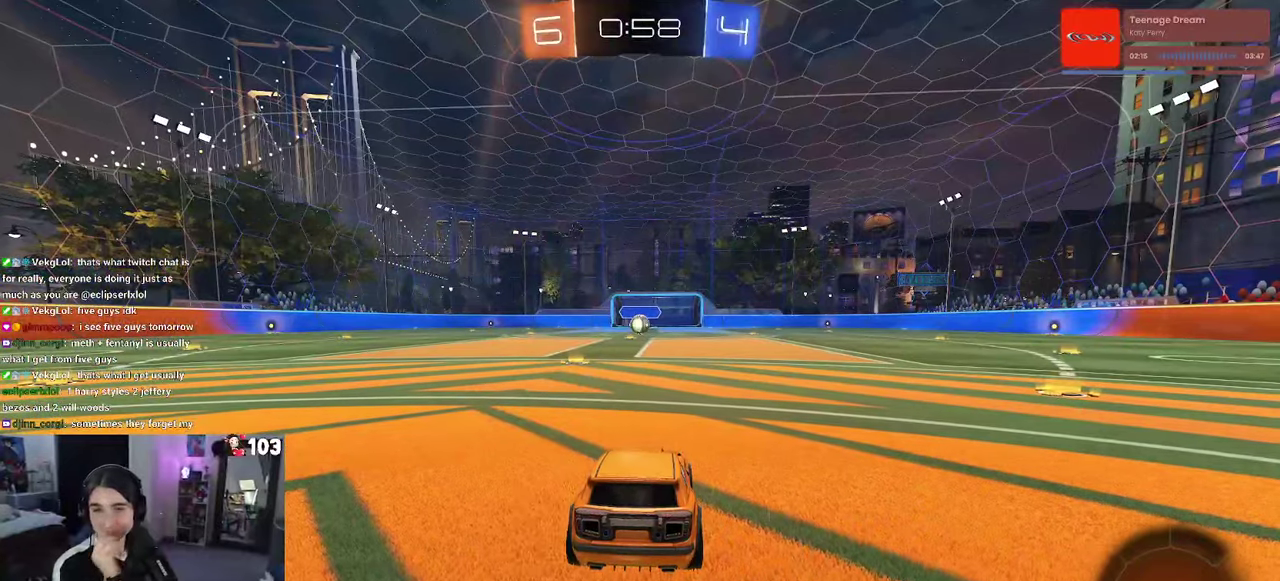
{"buttons": [], "left_stick": "center", "right_stick": "center", "events": [[84, "CROSS", "down"], [184, "CROSS", "up"], [267, "CROSS", "down"], [417, "CROSS", "up"]]}
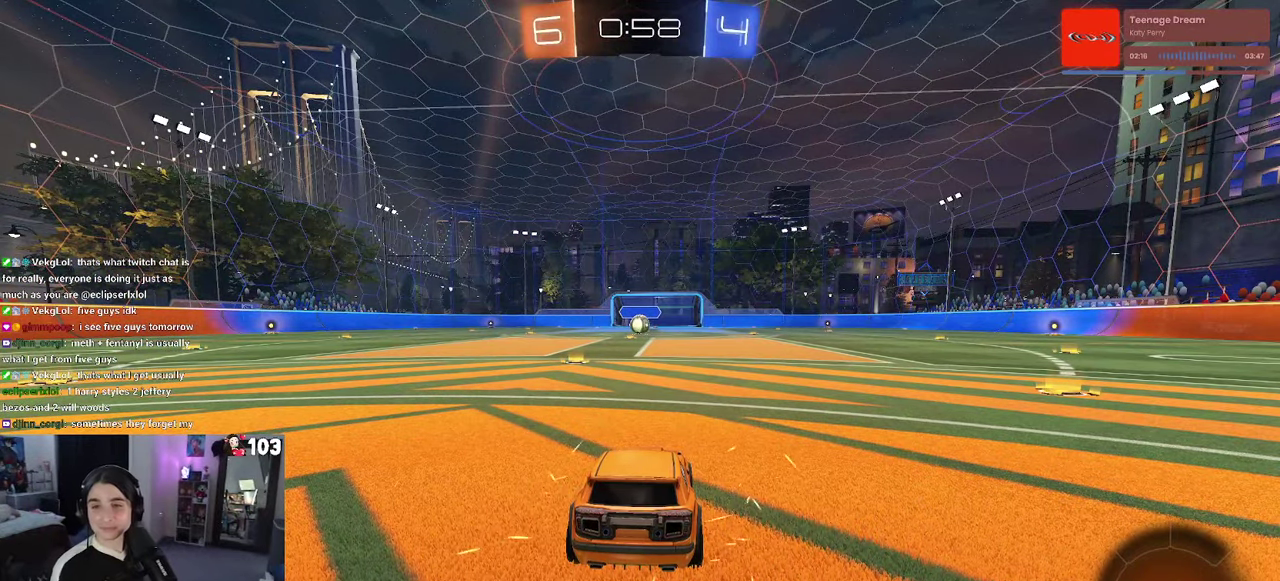
{"buttons": ["TRIANGLE"], "left_stick": "center", "right_stick": "center", "events": [[34, "CROSS", "down"], [134, "CROSS", "up"], [217, "CROSS", "down"], [367, "CROSS", "up"], [484, "TRIANGLE", "down"]]}
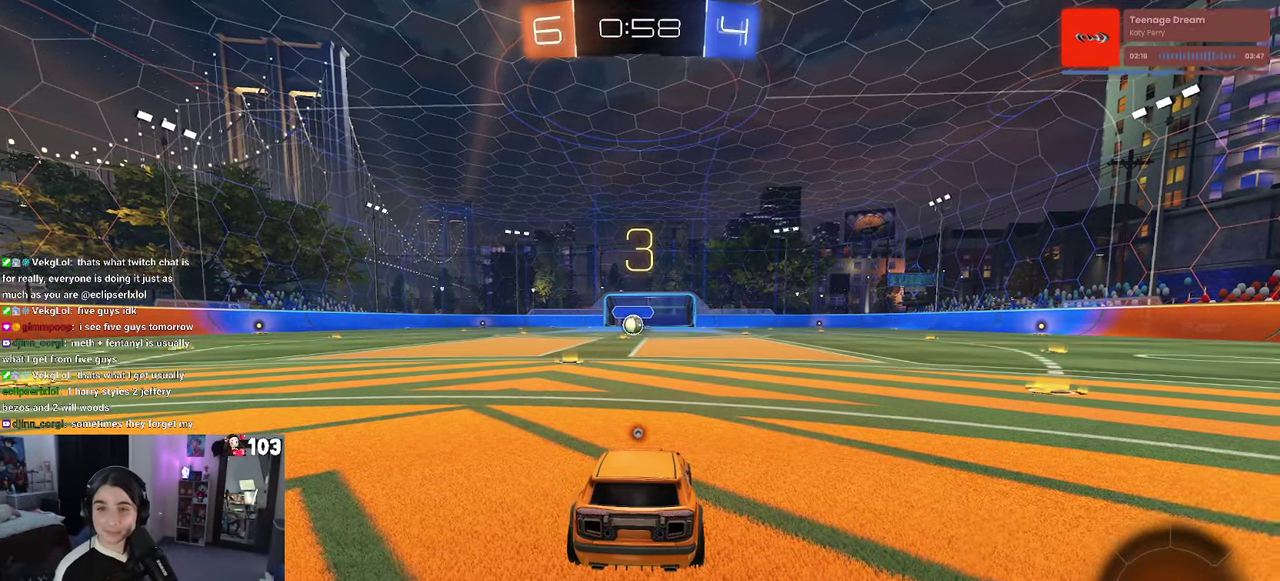
{"buttons": [], "left_stick": "center", "right_stick": "center", "events": [[50, "TRIANGLE", "up"], [134, "TRIANGLE", "down"], [234, "TRIANGLE", "up"]]}
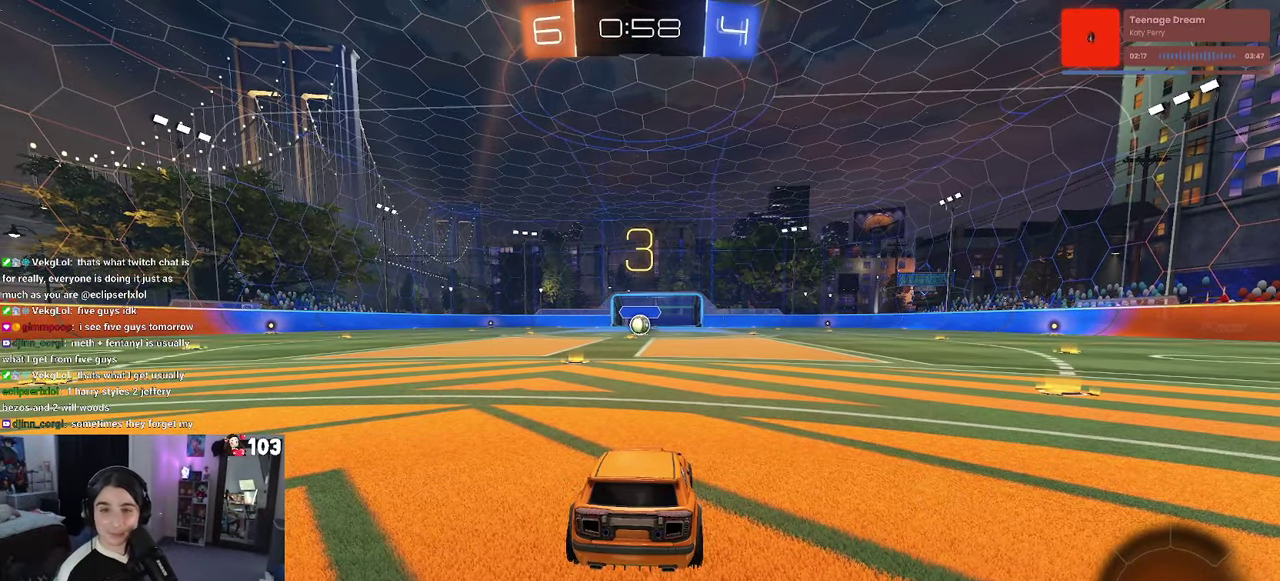
{"buttons": ["R2"], "left_stick": "center", "right_stick": "center", "events": [[234, "R2", "down"]]}
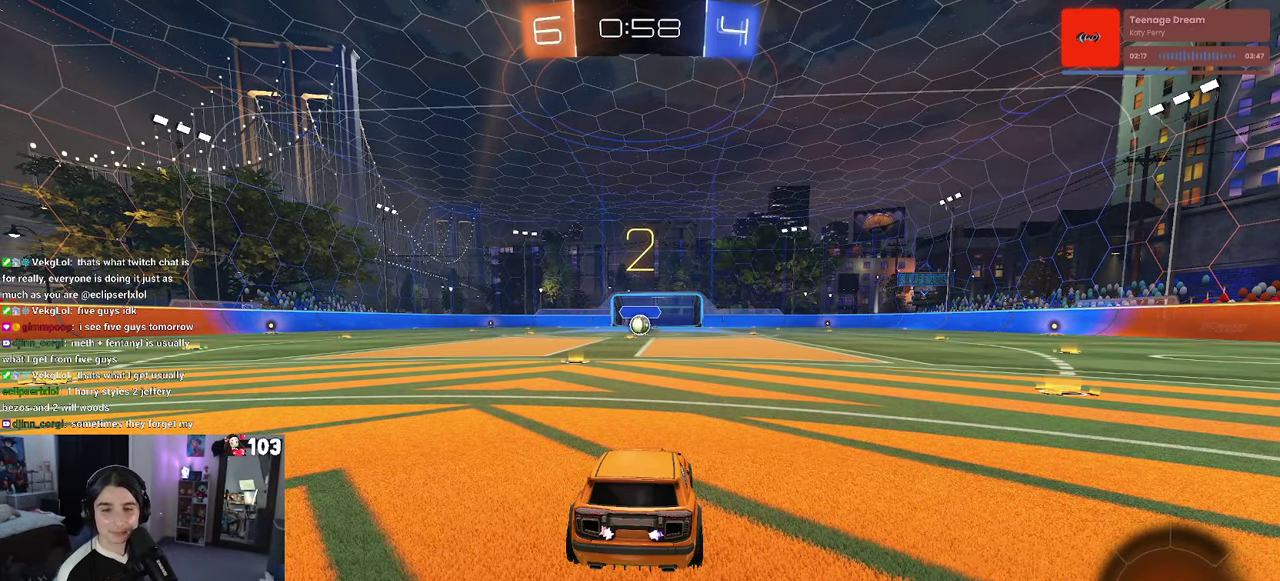
{"buttons": ["R2"], "left_stick": "center", "right_stick": "center", "events": []}
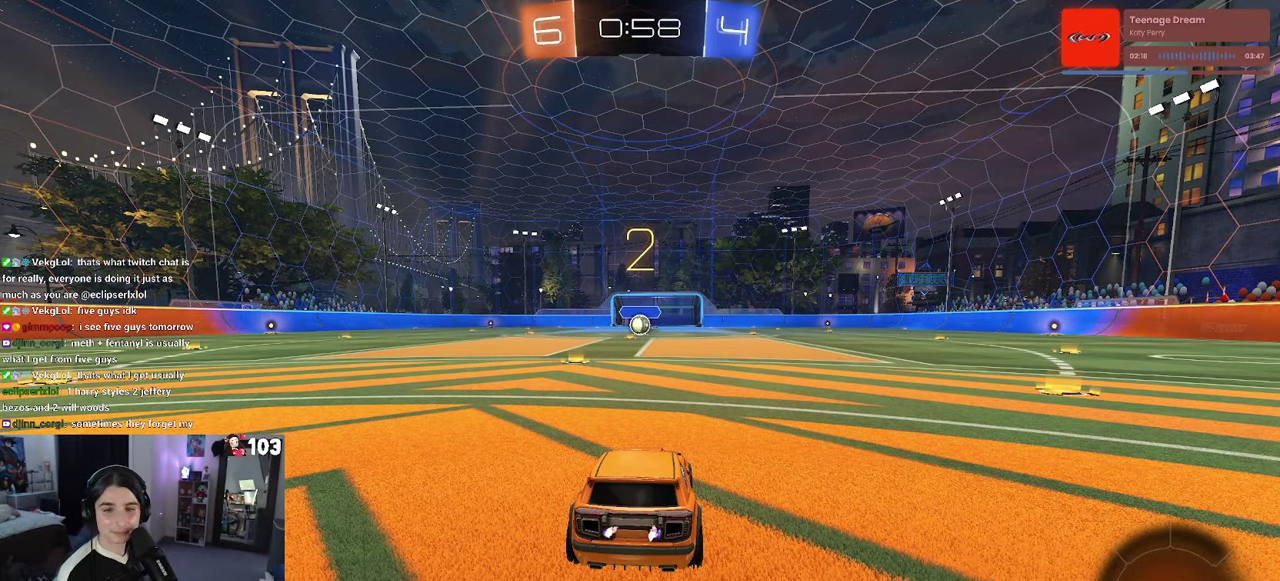
{"buttons": ["R2"], "left_stick": "center", "right_stick": "center", "events": []}
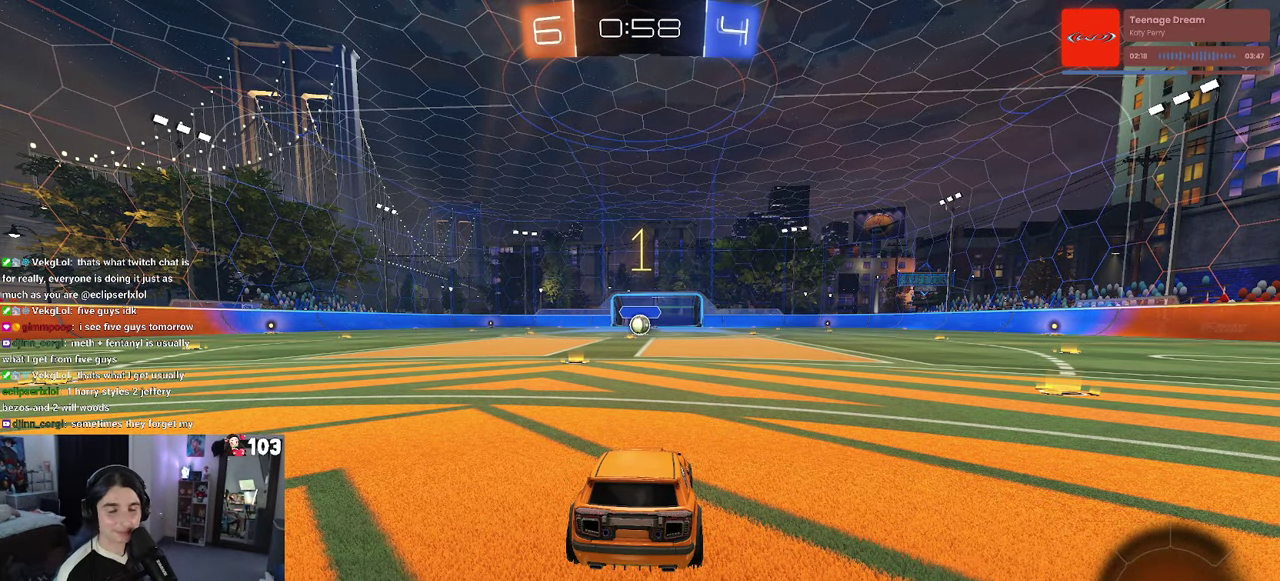
{"buttons": ["R1", "R2"], "left_stick": "center", "right_stick": "center", "events": [[300, "R1", "down"]]}
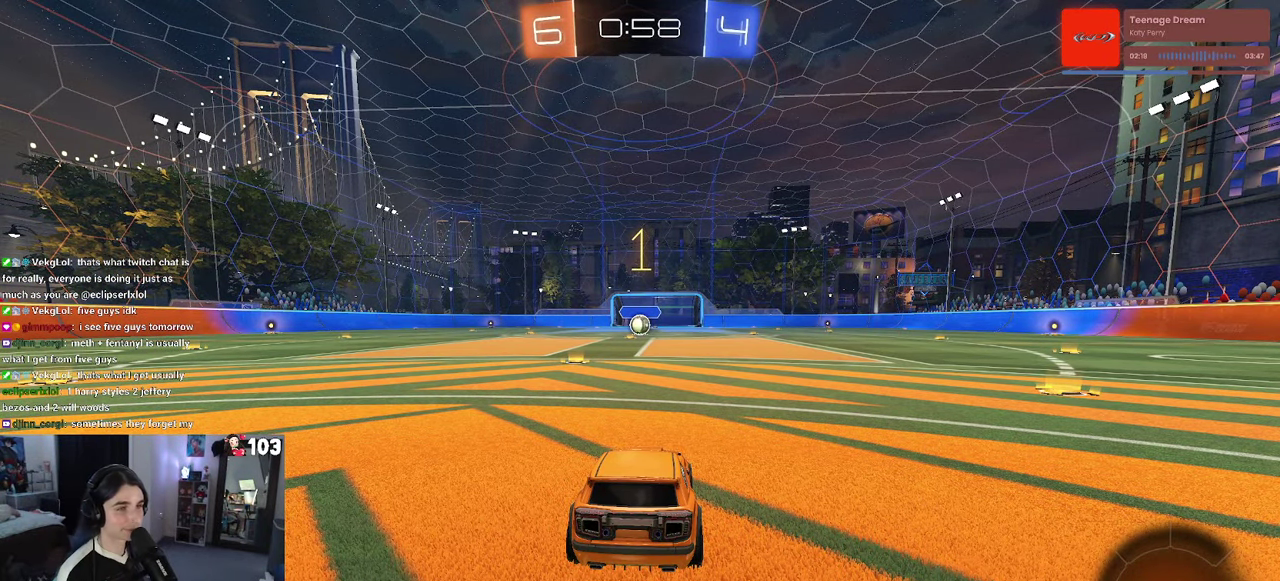
{"buttons": ["R1", "R2"], "left_stick": "center", "right_stick": "center", "events": [[150, "left_stick", "left"], [200, "left_stick", "center"]]}
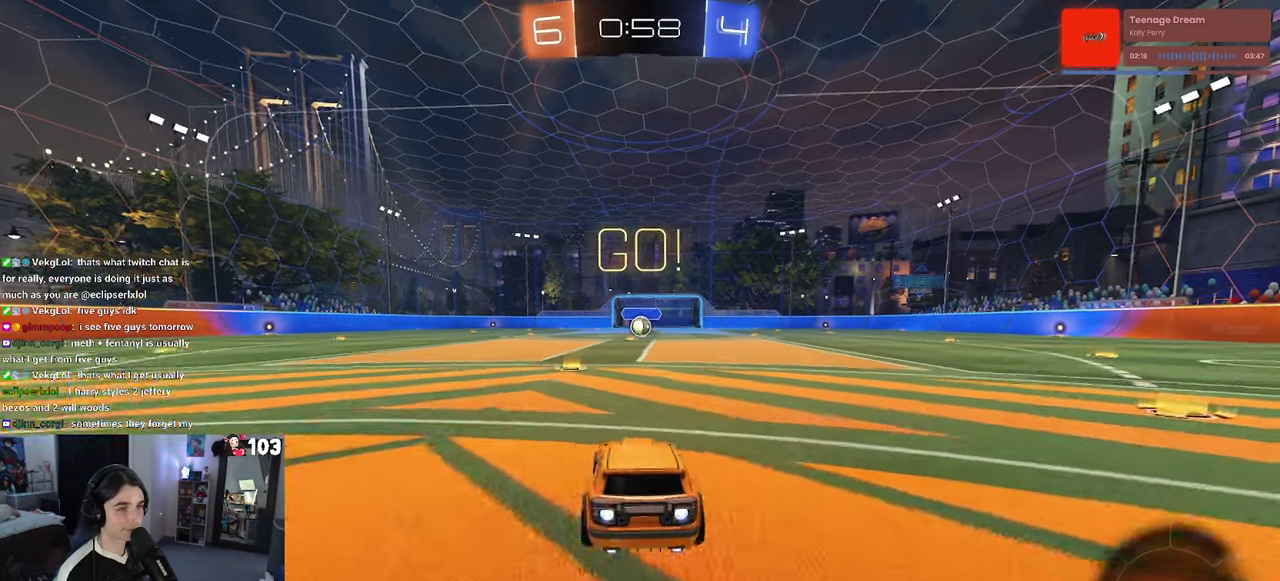
{"buttons": ["SQUARE", "R1", "R2"], "left_stick": "down", "right_stick": "center"}
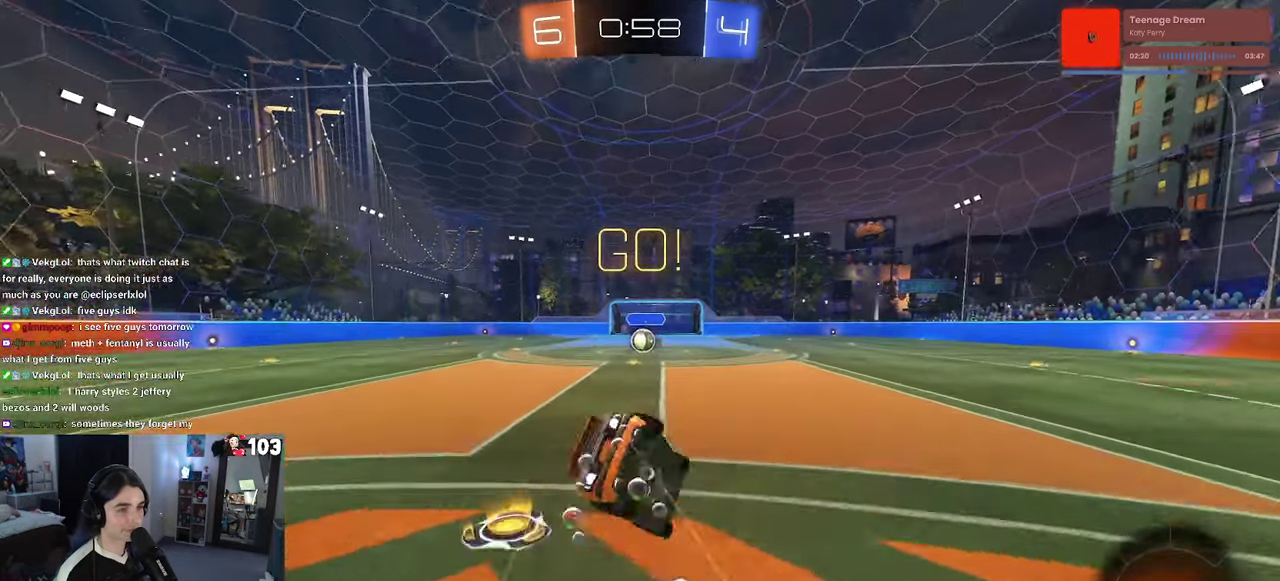
{"buttons": ["SQUARE", "R1", "R2"], "left_stick": "down-left", "right_stick": "center"}
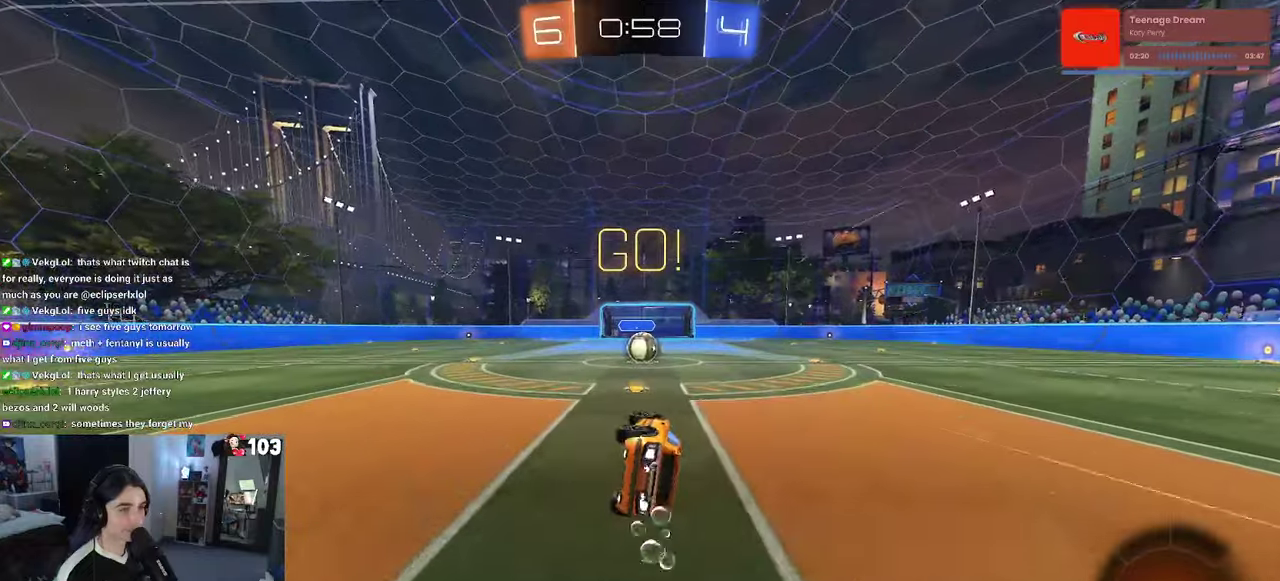
{"buttons": ["R2"], "left_stick": "center", "right_stick": "center"}
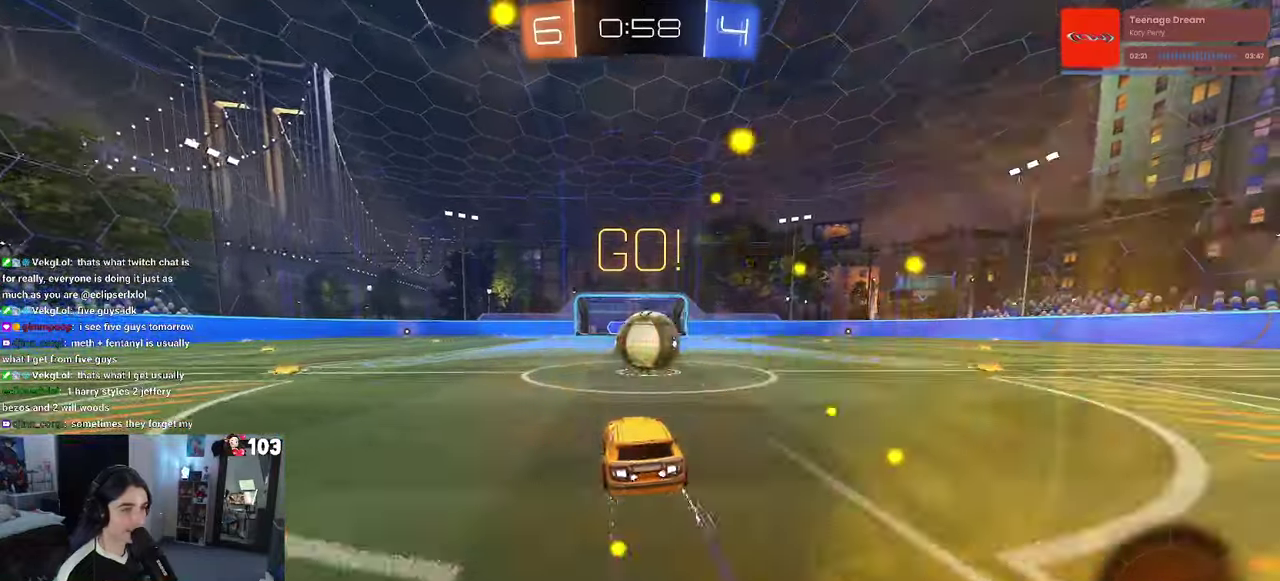
{"buttons": ["SQUARE", "R2"], "left_stick": "right", "right_stick": "center", "events": [[50, "CROSS", "down"], [133, "left_stick", "right"], [200, "CROSS", "up"], [250, "CROSS", "down"], [300, "SQUARE", "down"], [350, "CROSS", "up"]]}
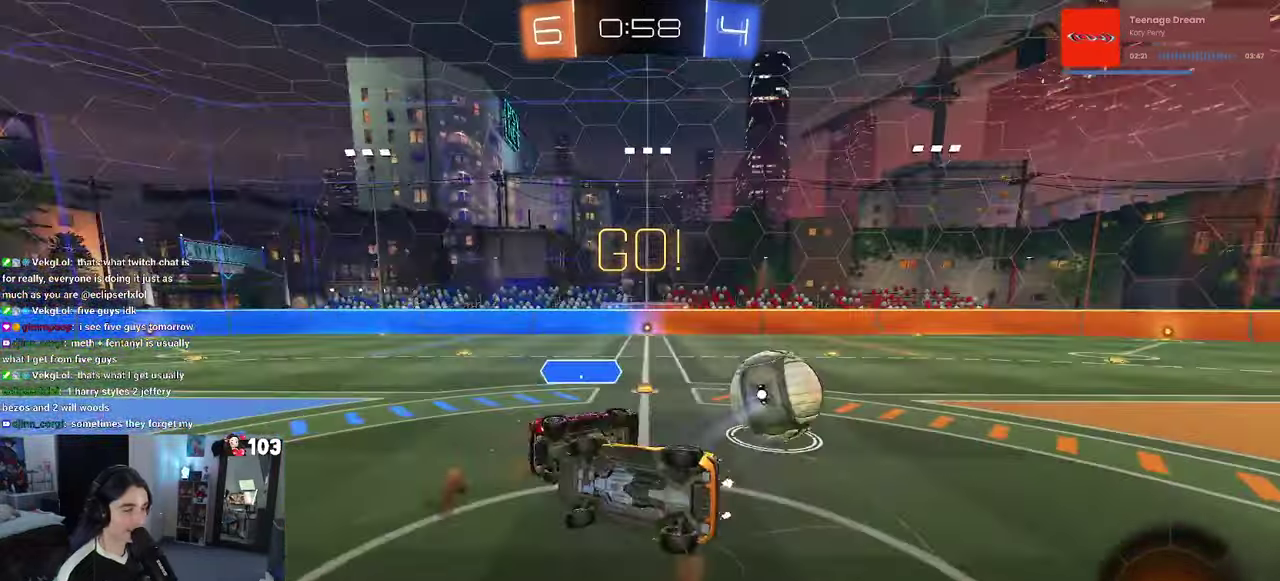
{"buttons": ["R2"], "left_stick": "up-right", "right_stick": "center", "events": [[283, "left_stick", "up-right"], [350, "SQUARE", "up"]]}